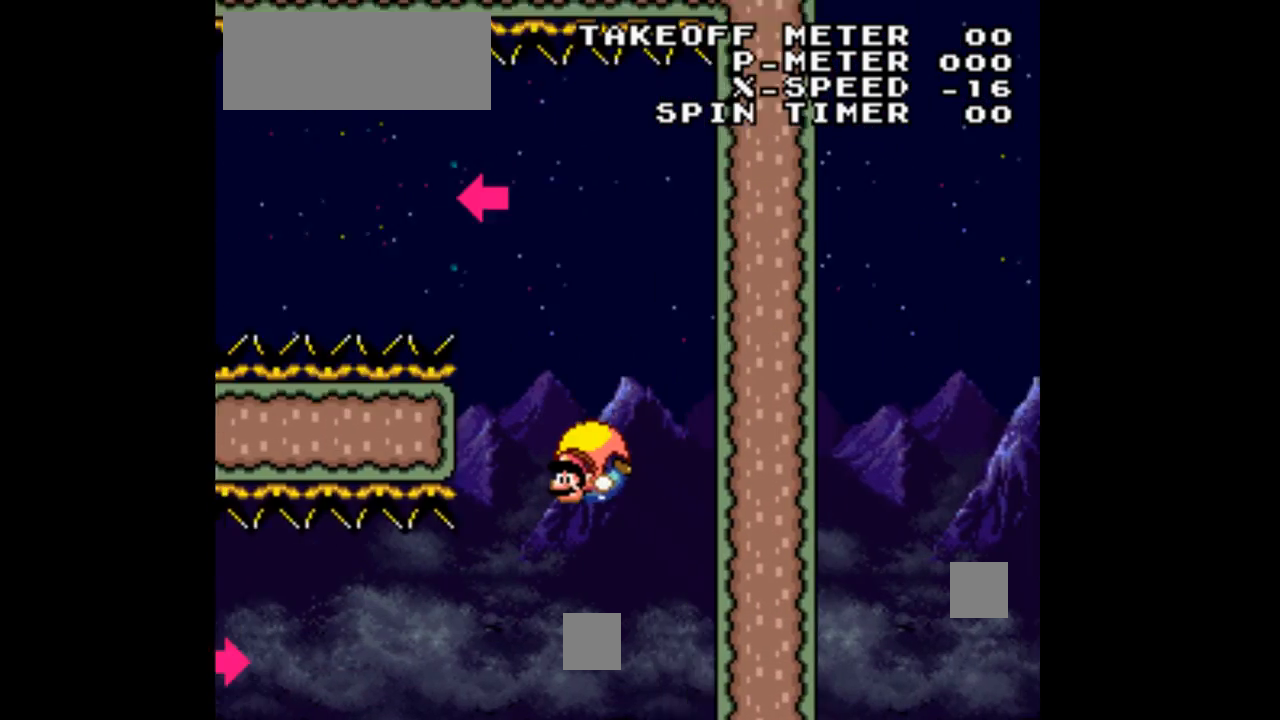
Gameplay with a controller (Nintendo layout); each line is a JSON object with the inputs held at the frame after it (dt_ms = milliseconds from this image to that frame). "events" lists button and stick changes between this image and that frame as [ms after this image, input, new state], when the widget could be followed in between. Not read: L1 L3 R1 R3.
{"dt_ms": 1000, "buttons": ["Y"], "events": [[300, "DPAD_RIGHT", "down"], [567, "DPAD_RIGHT", "up"]]}
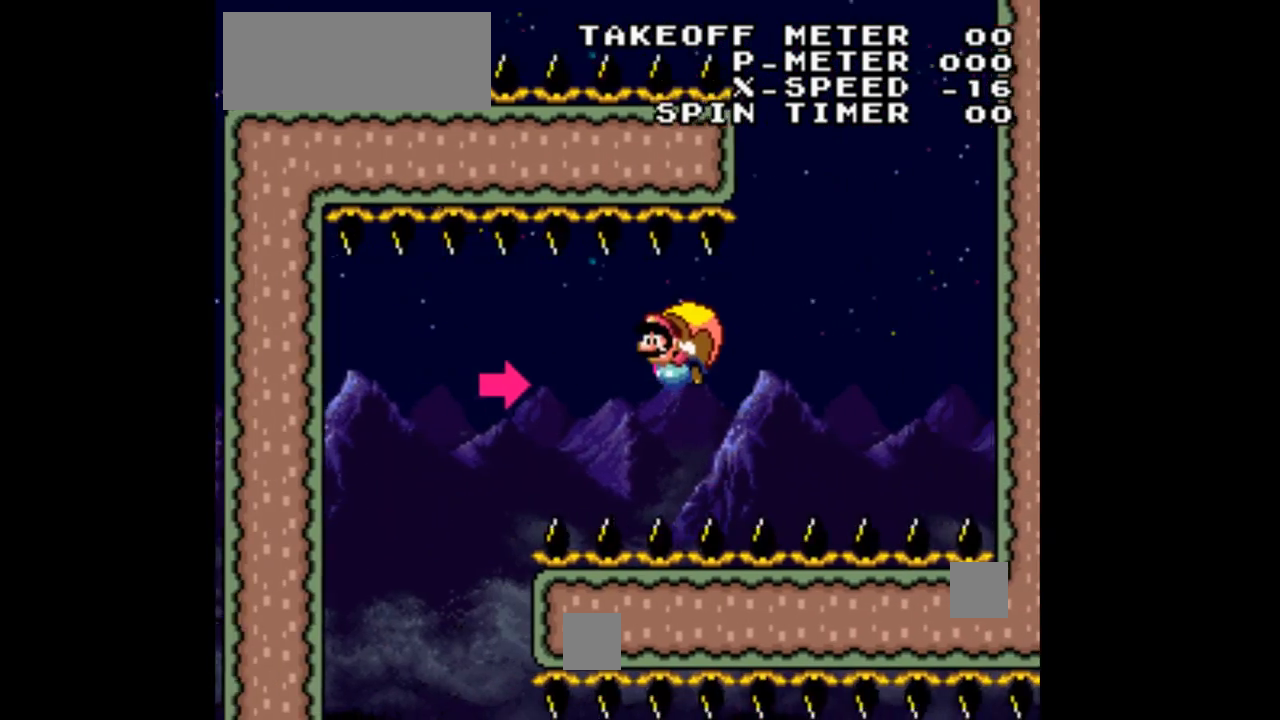
{"dt_ms": 500, "buttons": ["Y", "DPAD_RIGHT"], "events": [[400, "DPAD_RIGHT", "down"]]}
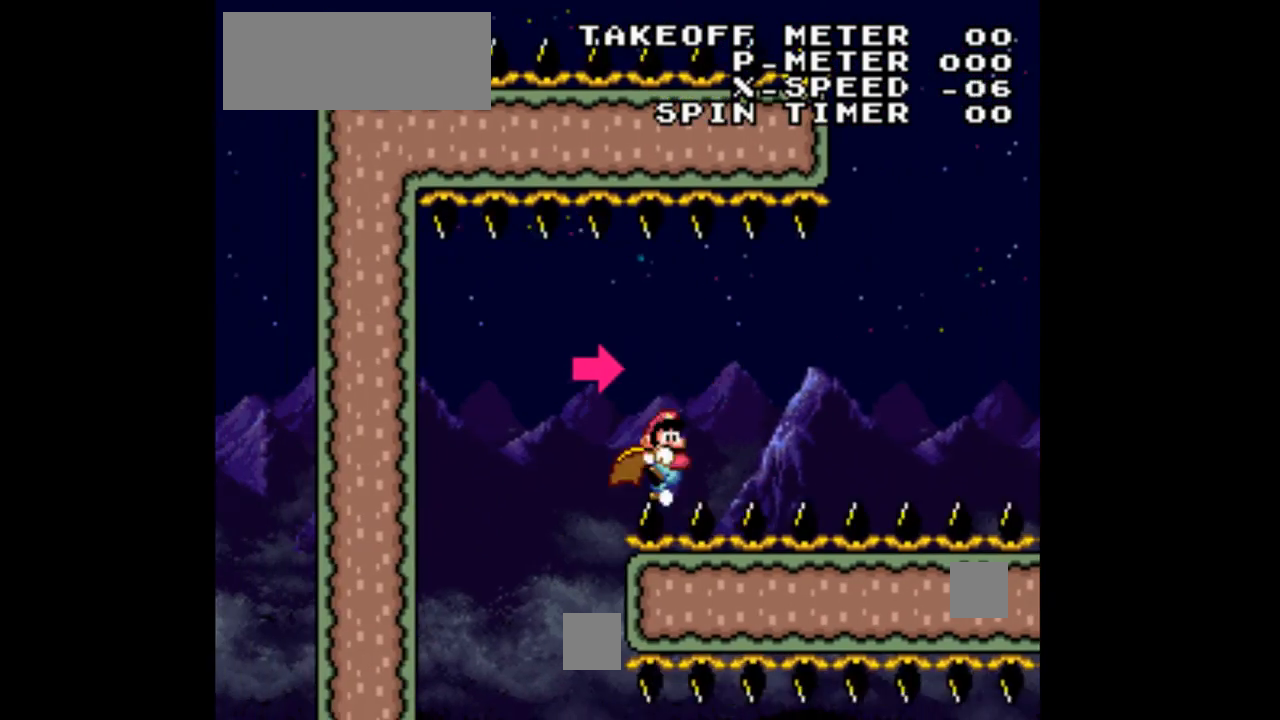
{"dt_ms": 500, "buttons": ["Y", "DPAD_LEFT"], "events": [[200, "DPAD_RIGHT", "up"], [500, "DPAD_LEFT", "down"]]}
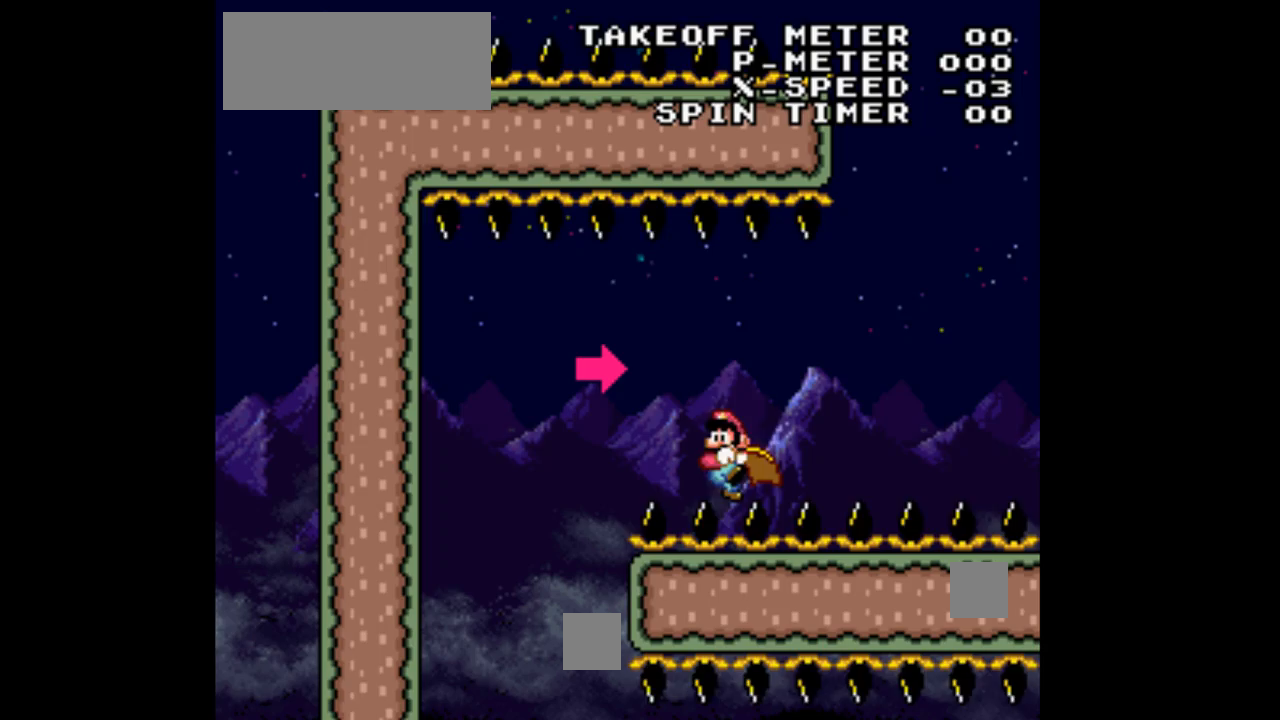
{"dt_ms": 500, "buttons": ["Y", "DPAD_LEFT"], "events": [[33, "B", "down"], [167, "B", "up"]]}
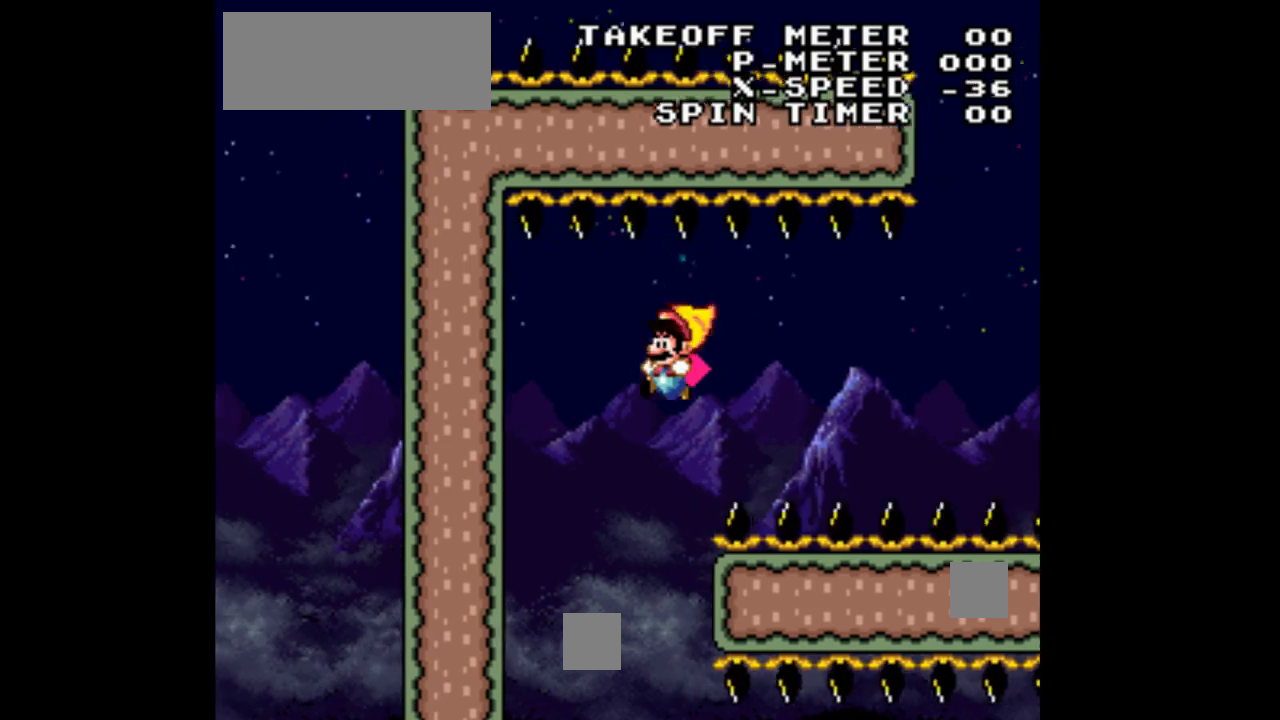
{"dt_ms": 500, "buttons": ["Y"], "events": [[33, "DPAD_LEFT", "up"]]}
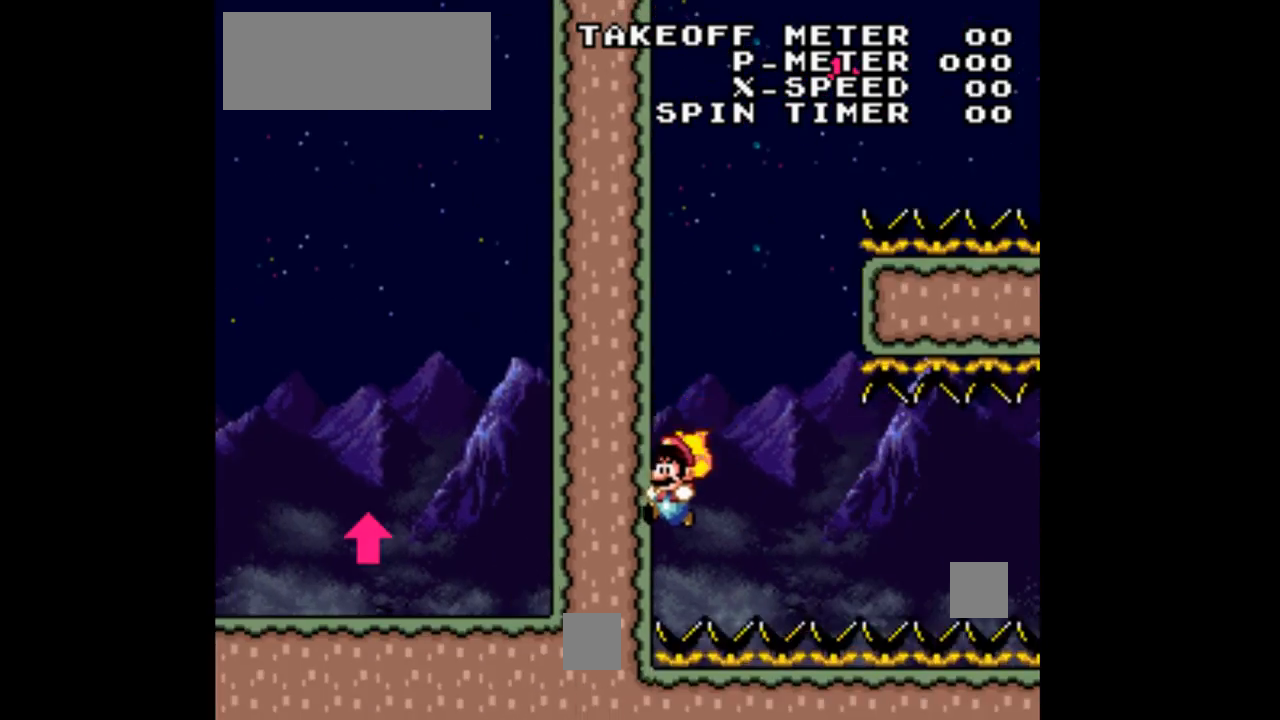
{"dt_ms": 500, "buttons": ["Y"]}
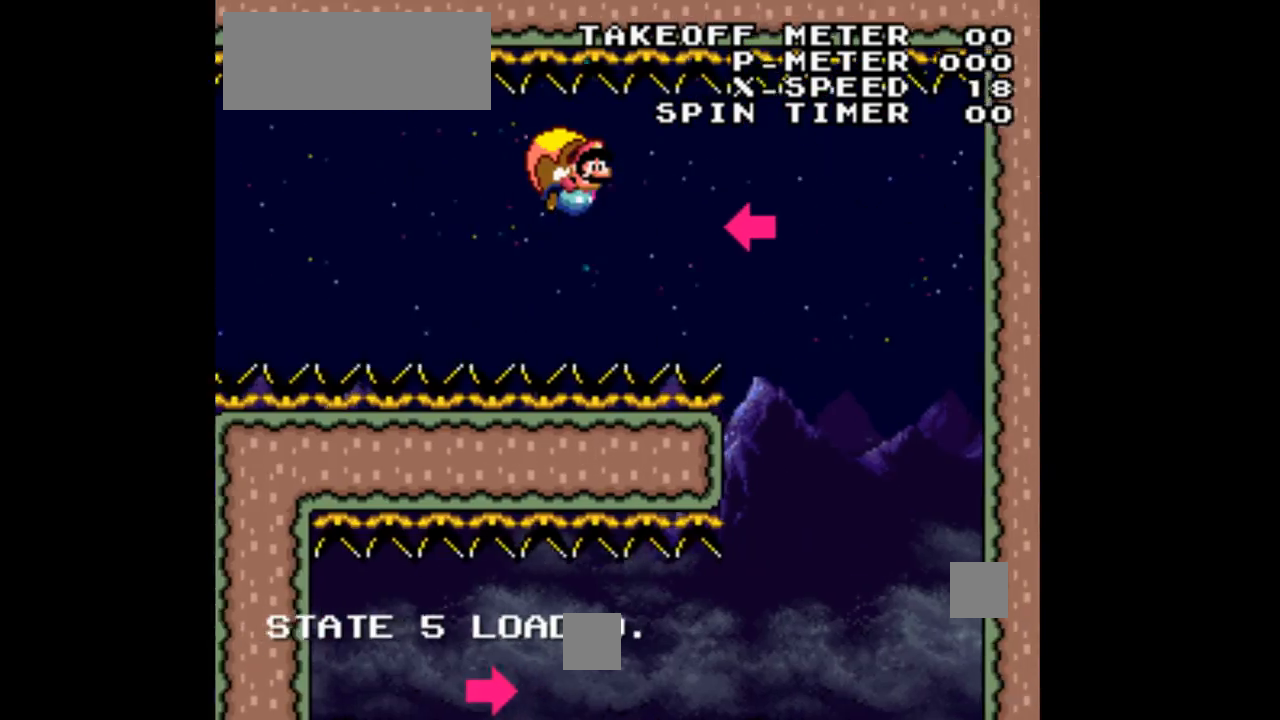
{"dt_ms": 500, "buttons": ["Y", "DPAD_LEFT"]}
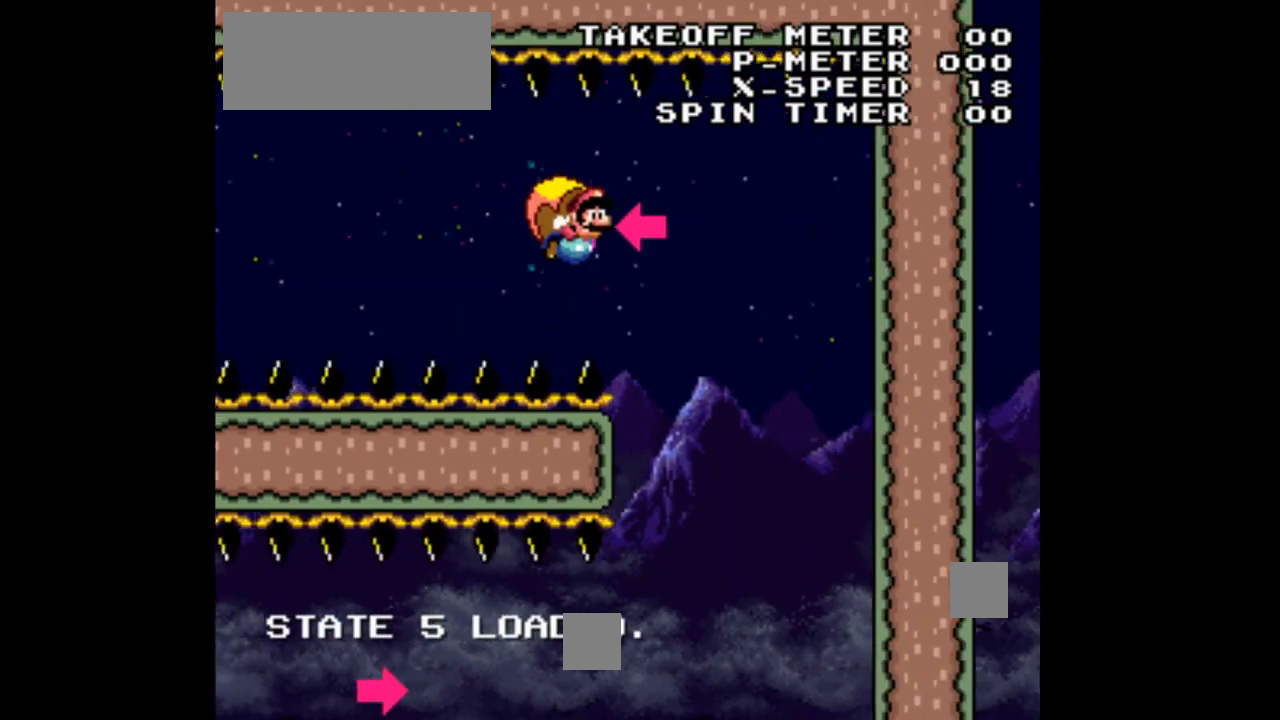
{"dt_ms": 500, "buttons": ["Y"]}
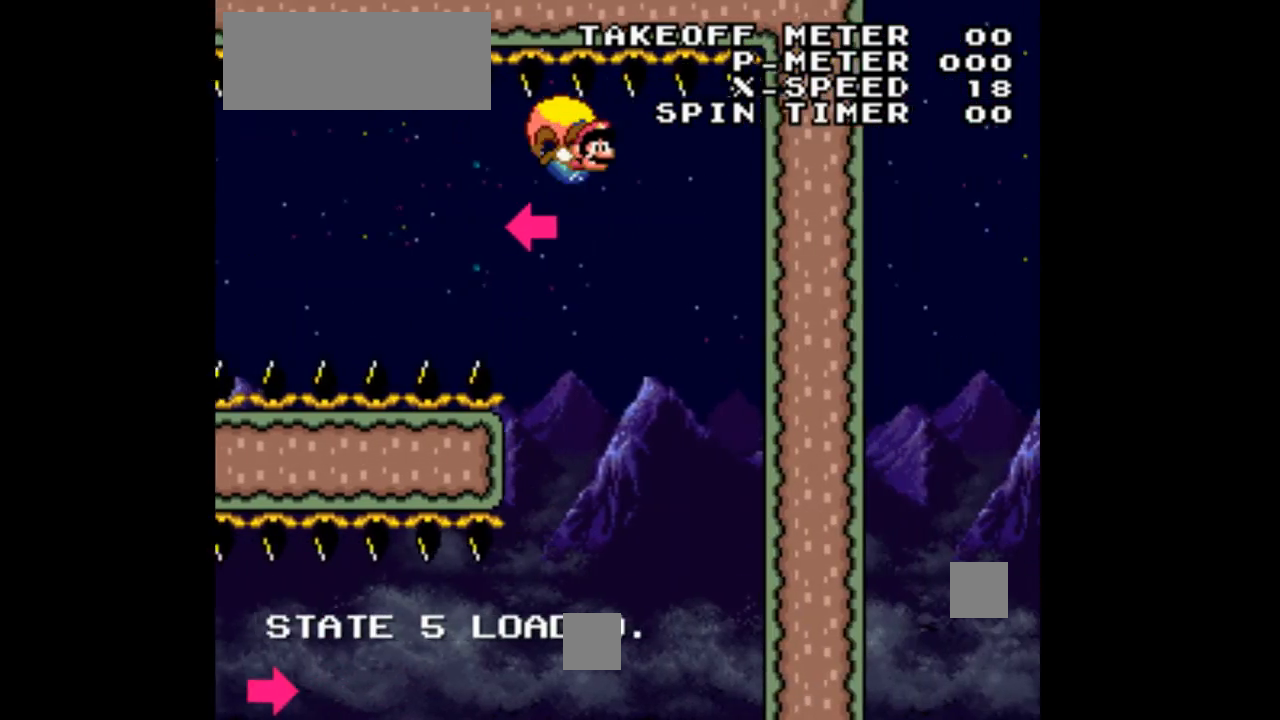
{"dt_ms": 1000, "buttons": ["Y"]}
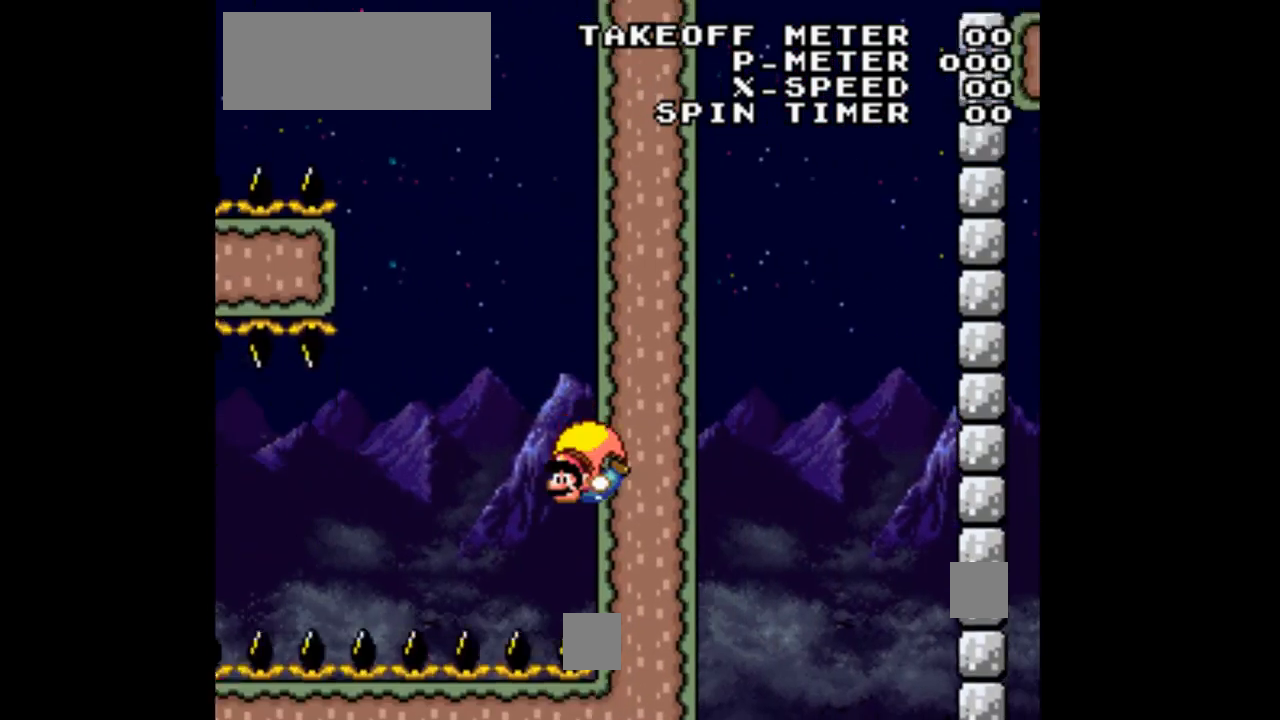
{"dt_ms": 500, "buttons": ["Y"], "events": [[33, "DPAD_LEFT", "down"], [400, "DPAD_LEFT", "up"]]}